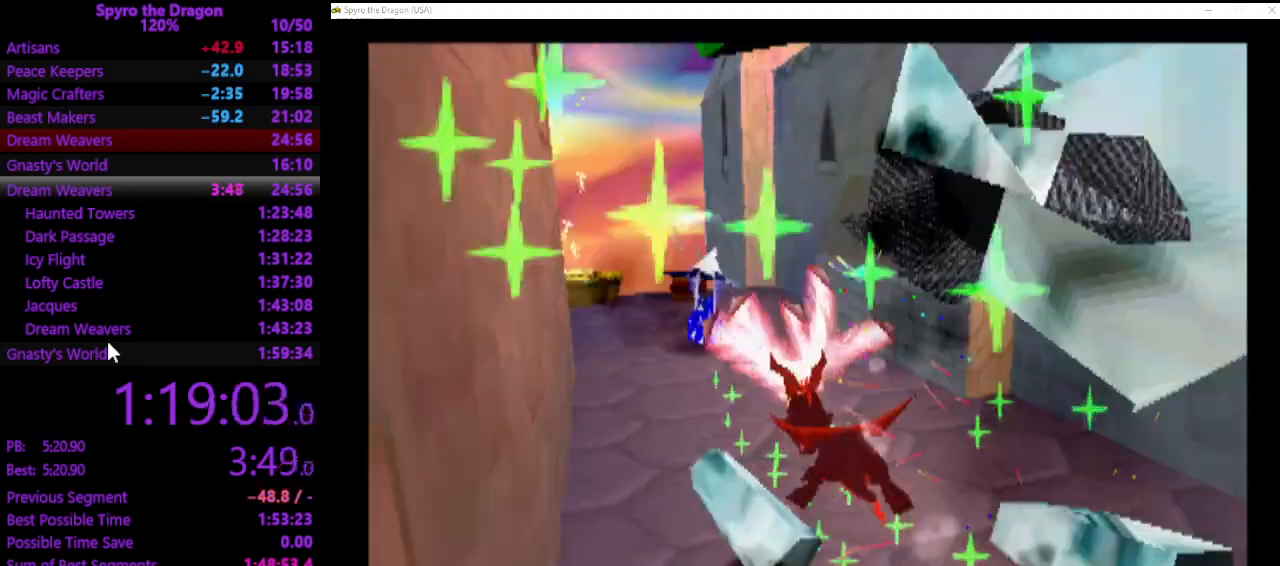
Gameplay with a controller (PlayStation layout); each line is a JSON object with the inputs held at the frame after it. "events" lists button and stick changes between this image and that frame as [ms after this image, input, new state], when the widget could be followed in between. Not read: right_stick.
{"buttons": [], "left_stick": "up", "events": [[67, "left_stick", "up"], [433, "SQUARE", "up"]]}
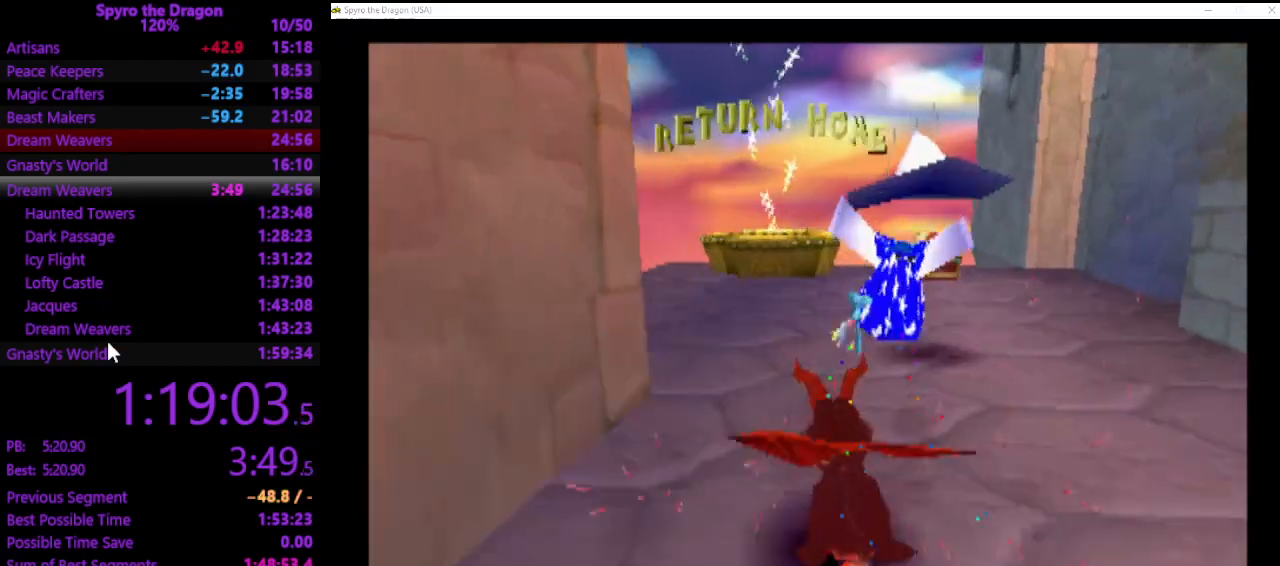
{"buttons": ["SQUARE"], "left_stick": "up", "events": [[33, "CIRCLE", "down"], [67, "CIRCLE", "up"], [167, "SQUARE", "down"]]}
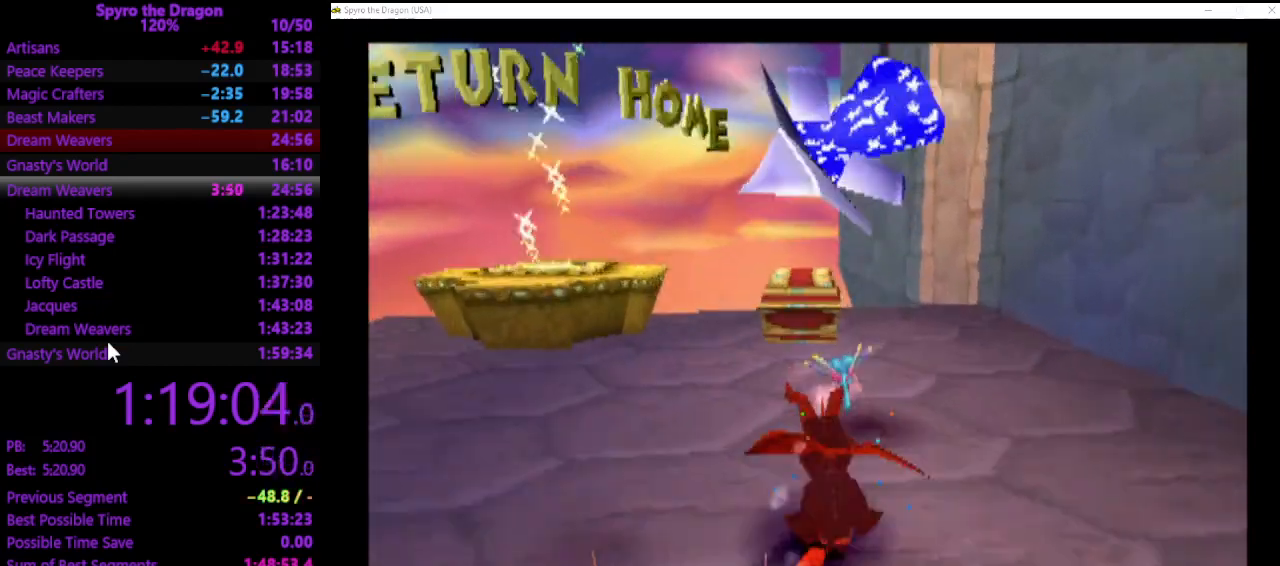
{"buttons": ["CROSS"], "left_stick": "down-right", "events": [[367, "SQUARE", "up"], [367, "left_stick", "right"], [433, "left_stick", "down-right"], [467, "CROSS", "down"]]}
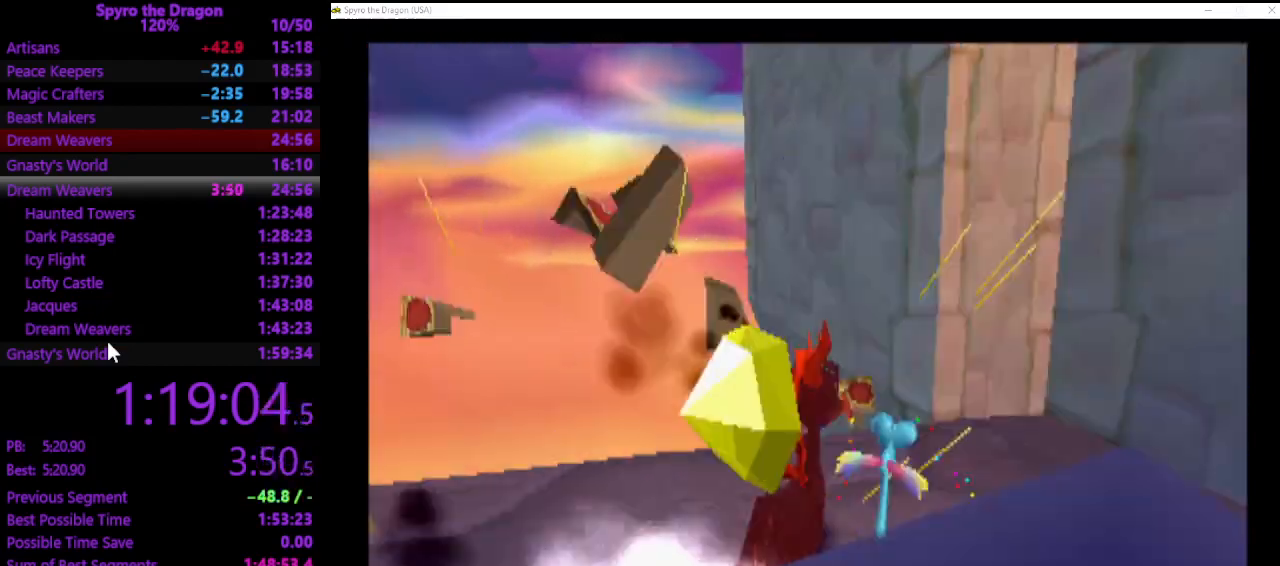
{"buttons": [], "left_stick": "down-right", "events": [[67, "CROSS", "up"]]}
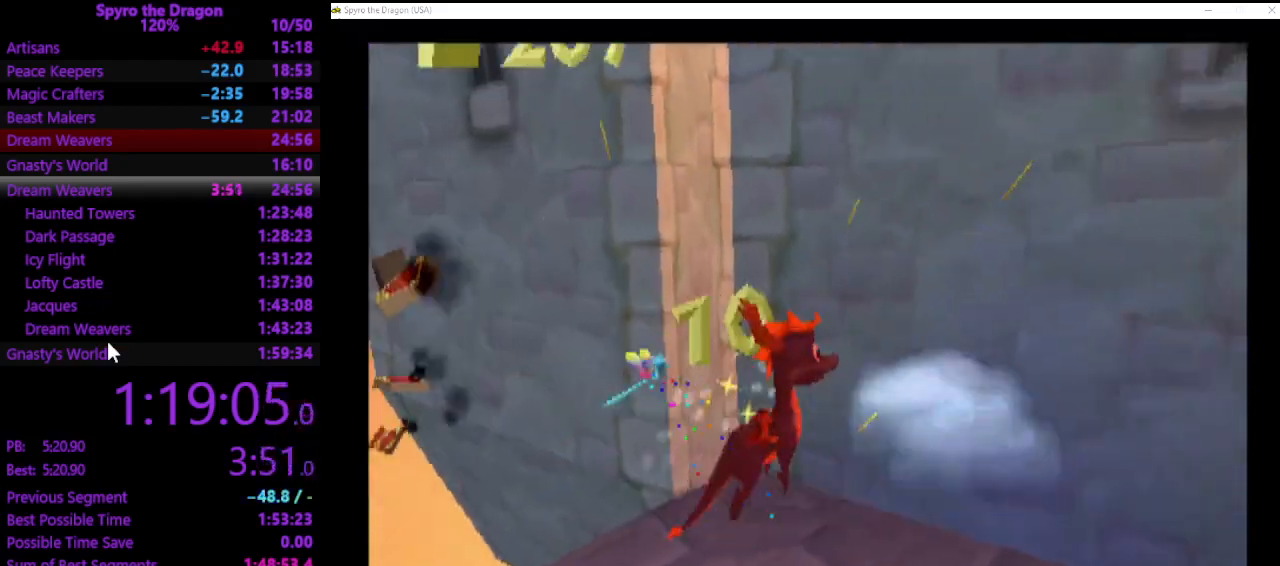
{"buttons": ["SQUARE"], "left_stick": "up", "events": [[133, "SQUARE", "down"], [233, "left_stick", "right"], [367, "left_stick", "up-right"], [467, "left_stick", "up"]]}
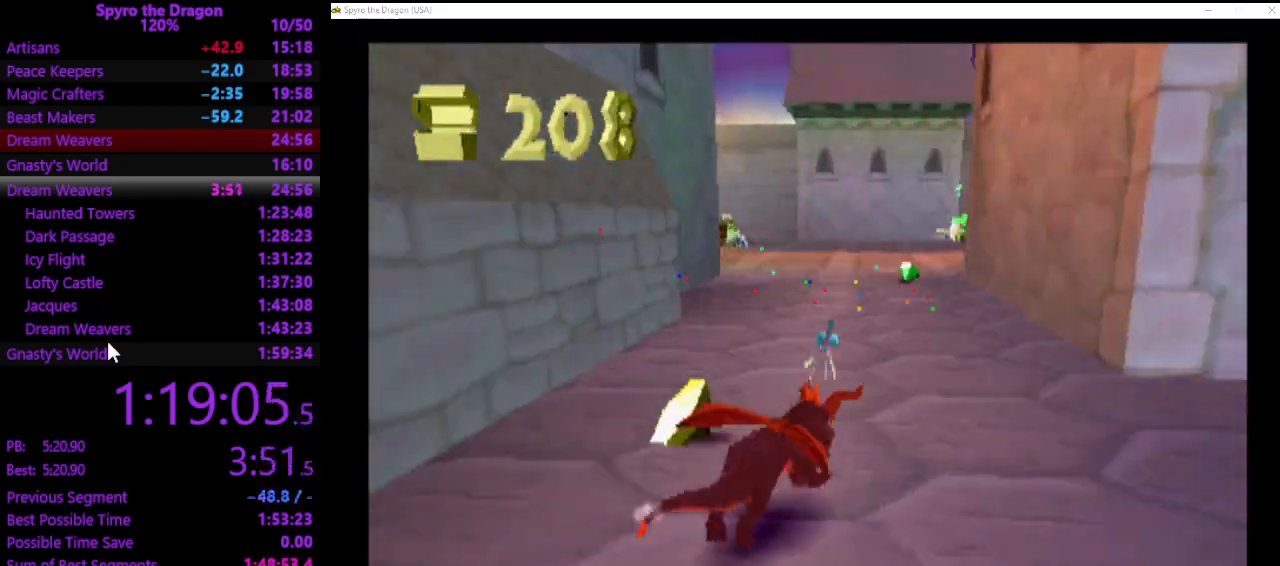
{"buttons": ["SQUARE"], "left_stick": "up", "events": []}
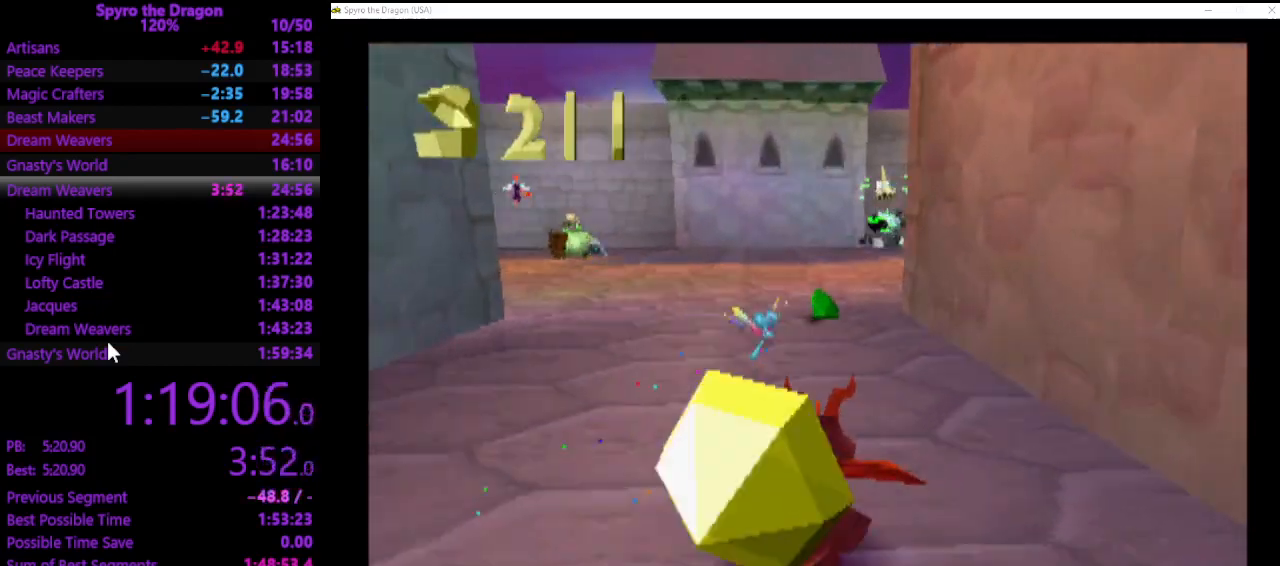
{"buttons": ["SQUARE"], "left_stick": "up-right", "events": [[133, "left_stick", "up-right"]]}
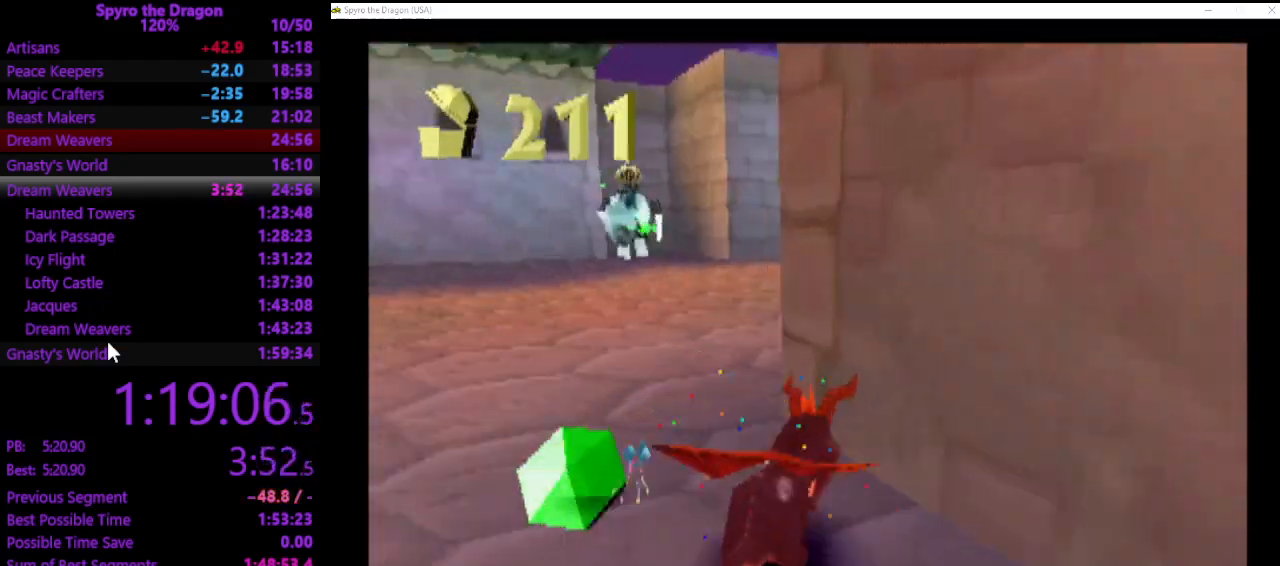
{"buttons": [], "left_stick": "left", "events": [[367, "left_stick", "up-left"], [400, "SQUARE", "up"], [467, "left_stick", "left"]]}
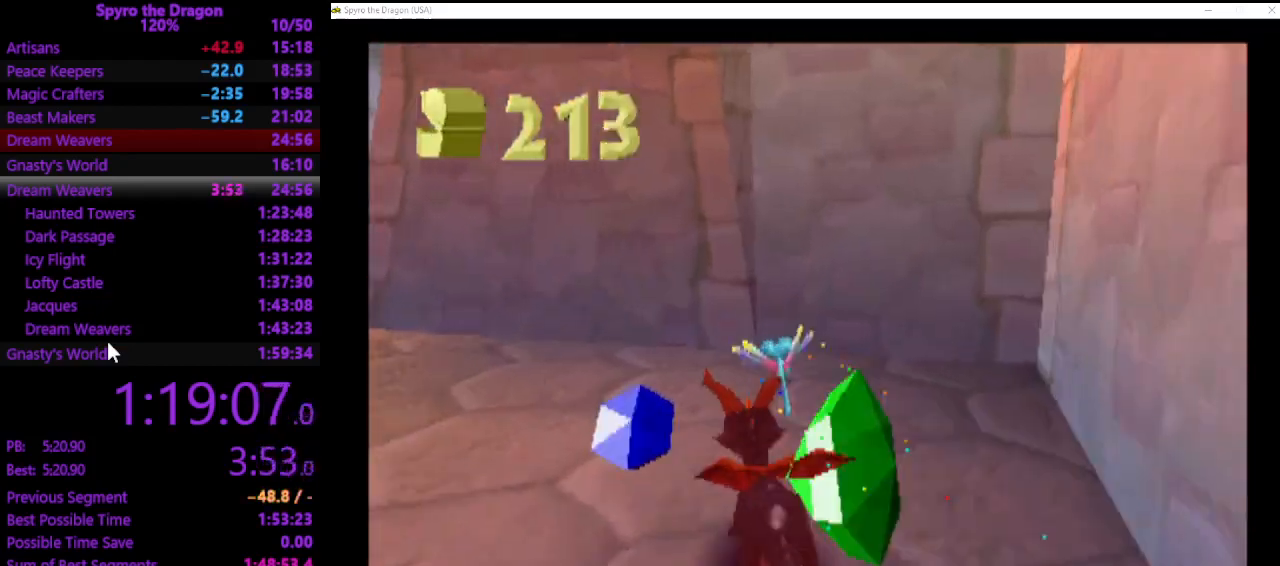
{"buttons": [], "left_stick": "down-left", "events": [[33, "CROSS", "down"], [33, "left_stick", "down-left"], [200, "CROSS", "up"]]}
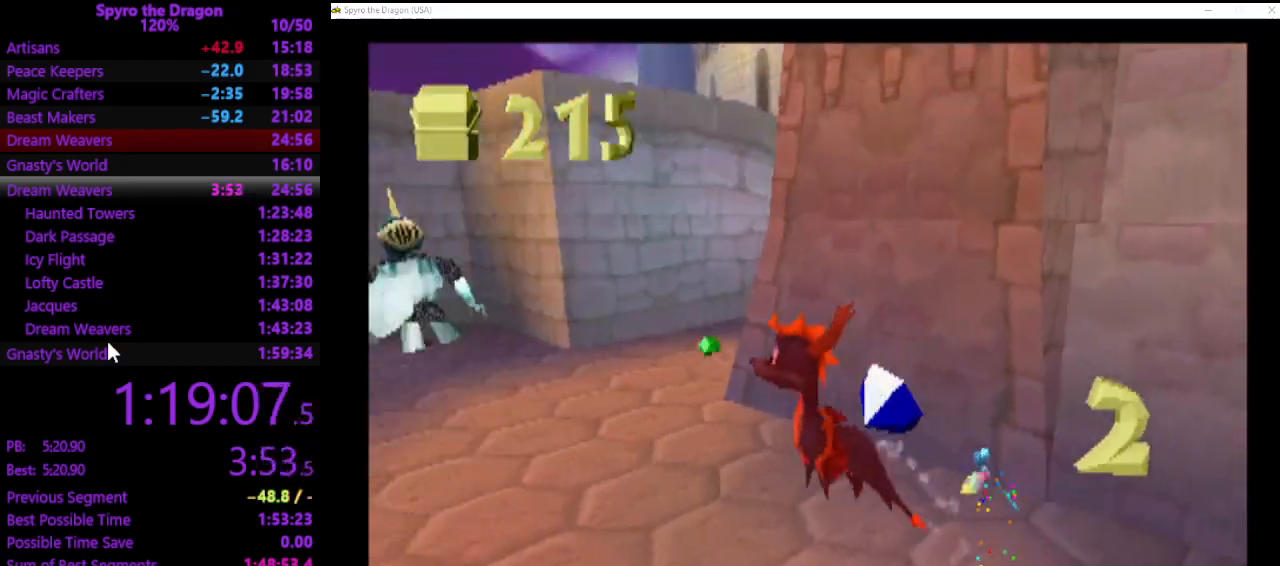
{"buttons": ["SQUARE"], "left_stick": "up", "events": [[33, "SQUARE", "down"], [300, "left_stick", "up-left"], [433, "left_stick", "up"]]}
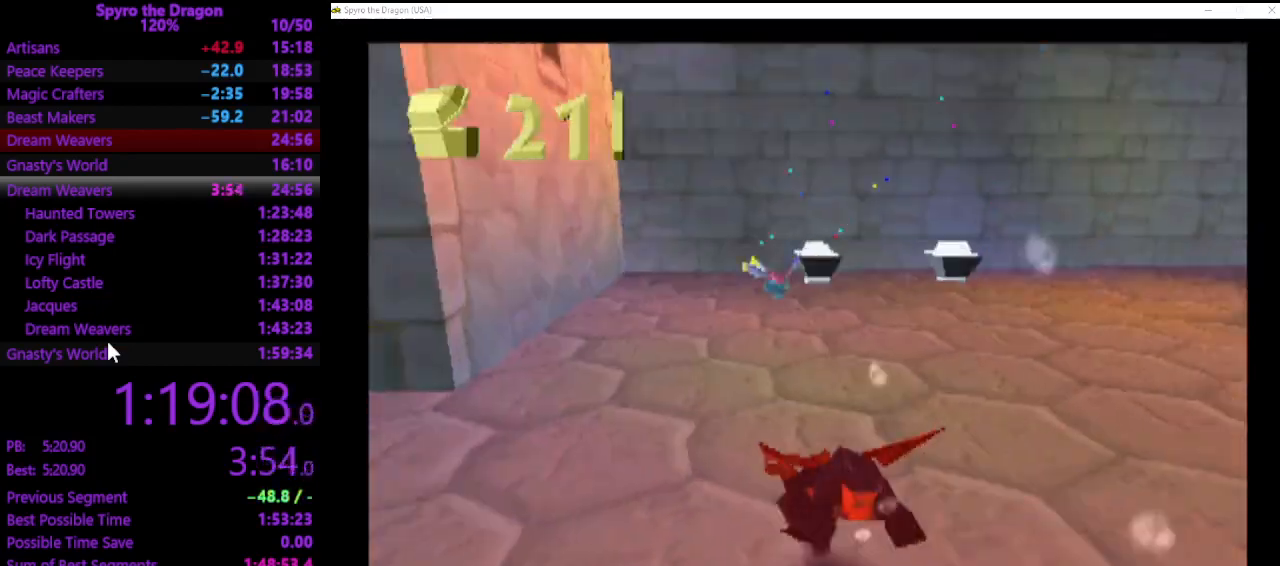
{"buttons": ["SQUARE"], "left_stick": "up-right", "events": [[200, "left_stick", "up-right"]]}
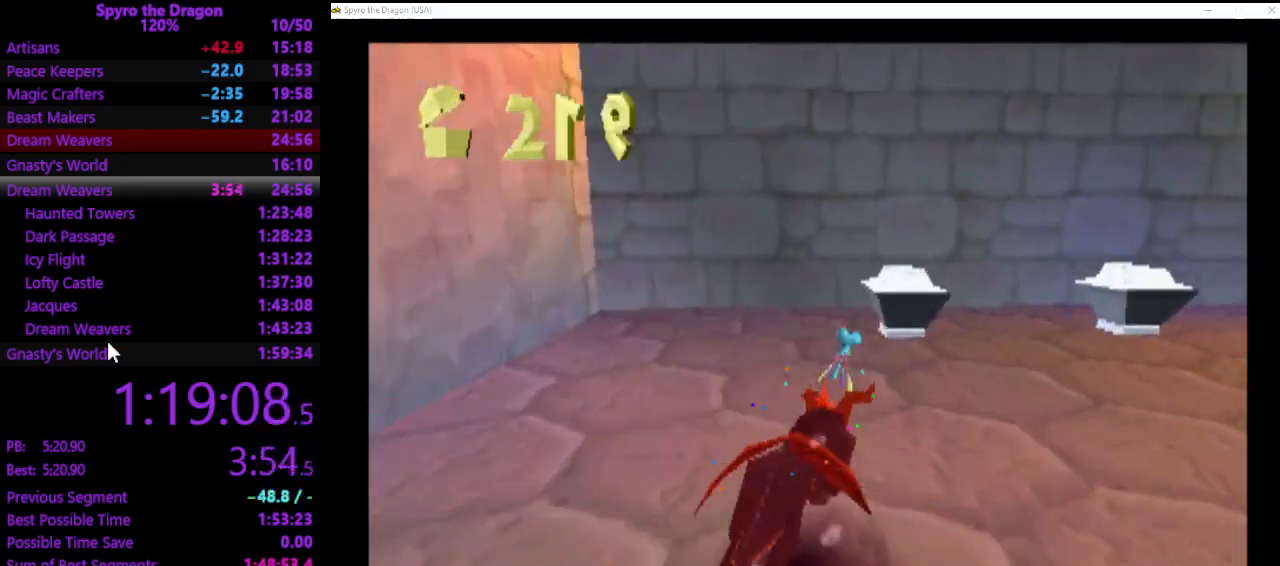
{"buttons": [], "left_stick": "right", "events": [[33, "left_stick", "up"], [167, "left_stick", "up-right"], [267, "left_stick", "right"], [433, "SQUARE", "up"]]}
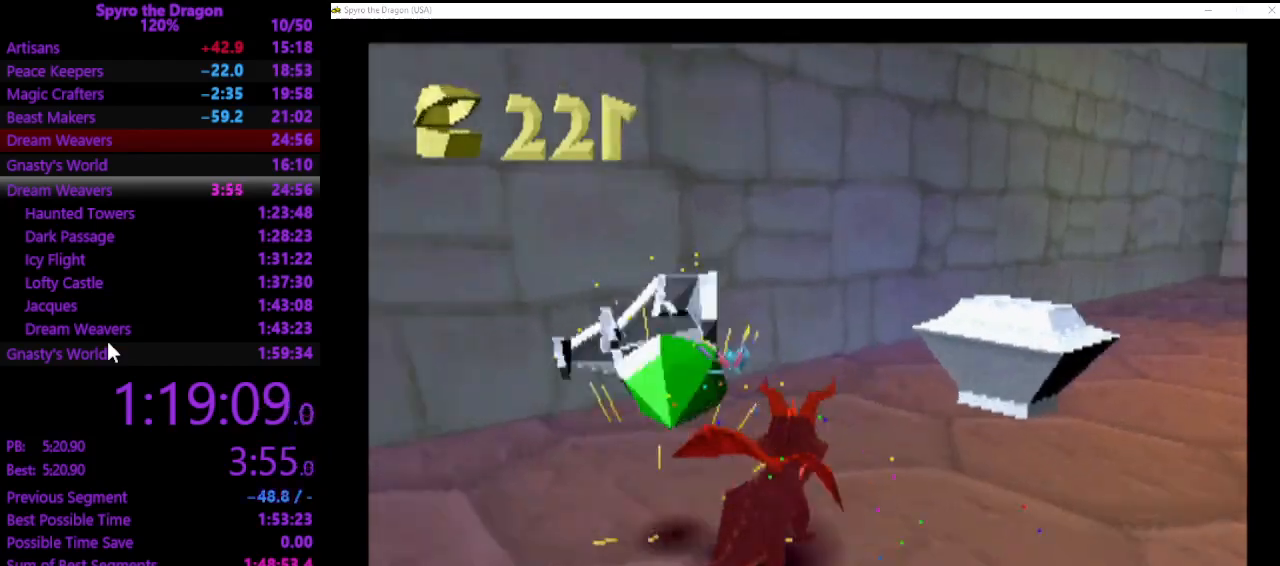
{"buttons": [], "left_stick": "up-right", "events": [[33, "CIRCLE", "down"], [67, "CIRCLE", "up"], [100, "SQUARE", "down"], [200, "SQUARE", "up"], [200, "left_stick", "up"], [233, "CROSS", "down"], [300, "left_stick", "up-left"], [367, "CROSS", "up"], [433, "left_stick", "up-right"]]}
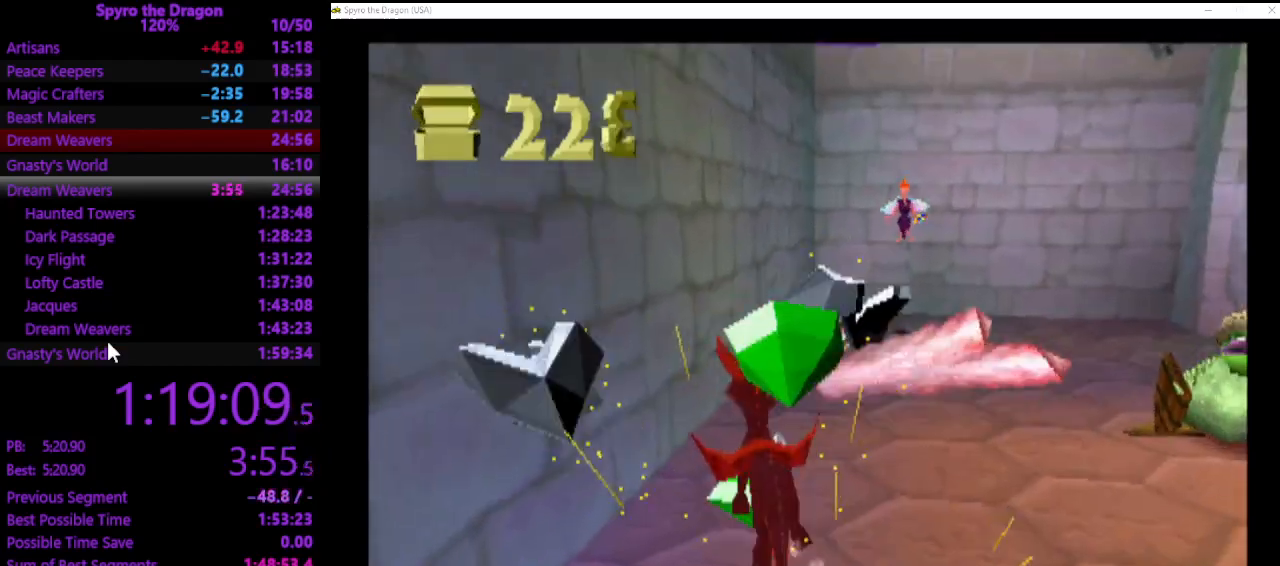
{"buttons": ["SQUARE"], "left_stick": "up-right", "events": [[333, "CIRCLE", "down"], [367, "CIRCLE", "up"], [433, "SQUARE", "down"]]}
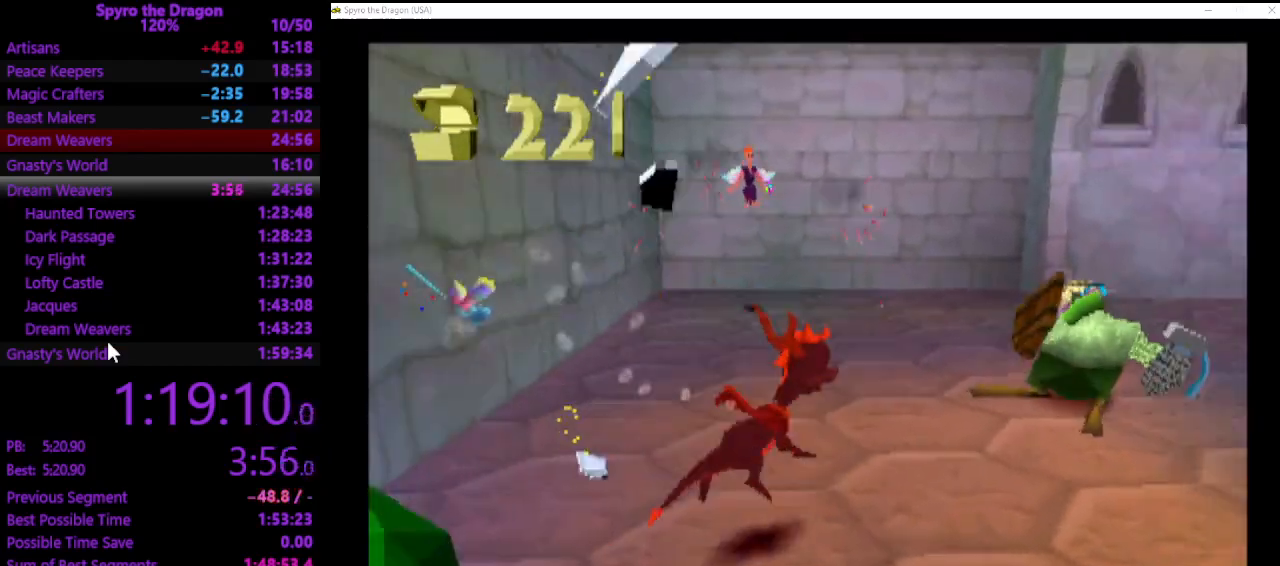
{"buttons": [], "left_stick": "down", "events": [[133, "SQUARE", "up"], [233, "left_stick", "up"], [267, "CROSS", "down"], [367, "CROSS", "up"], [367, "left_stick", "down"]]}
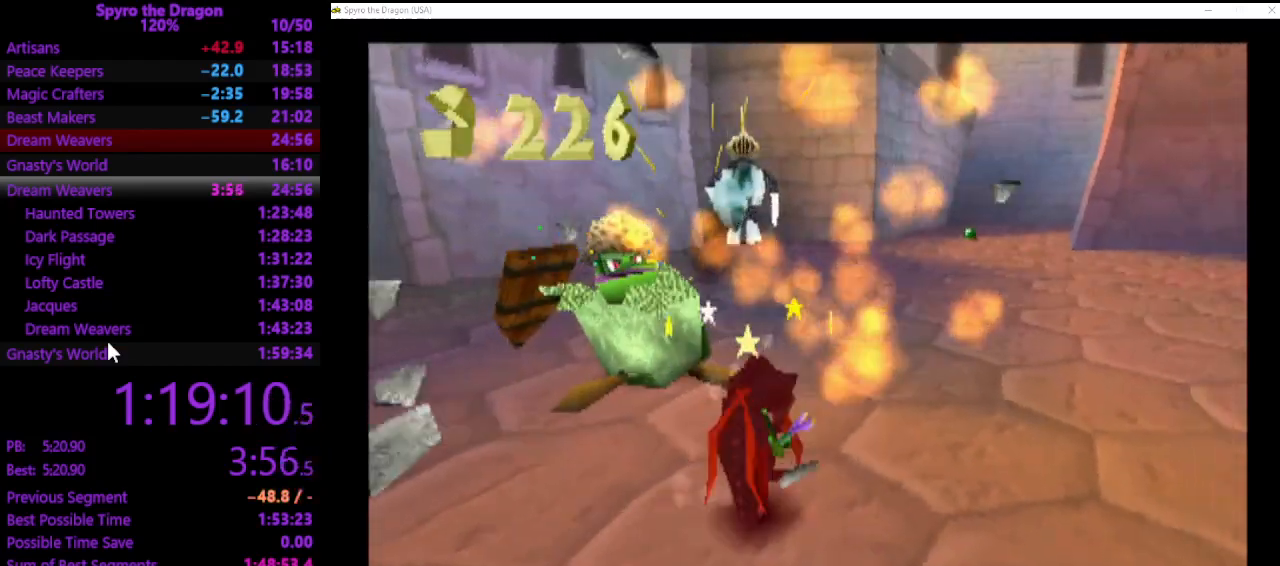
{"buttons": [], "left_stick": "down-right", "events": [[233, "left_stick", "down-right"]]}
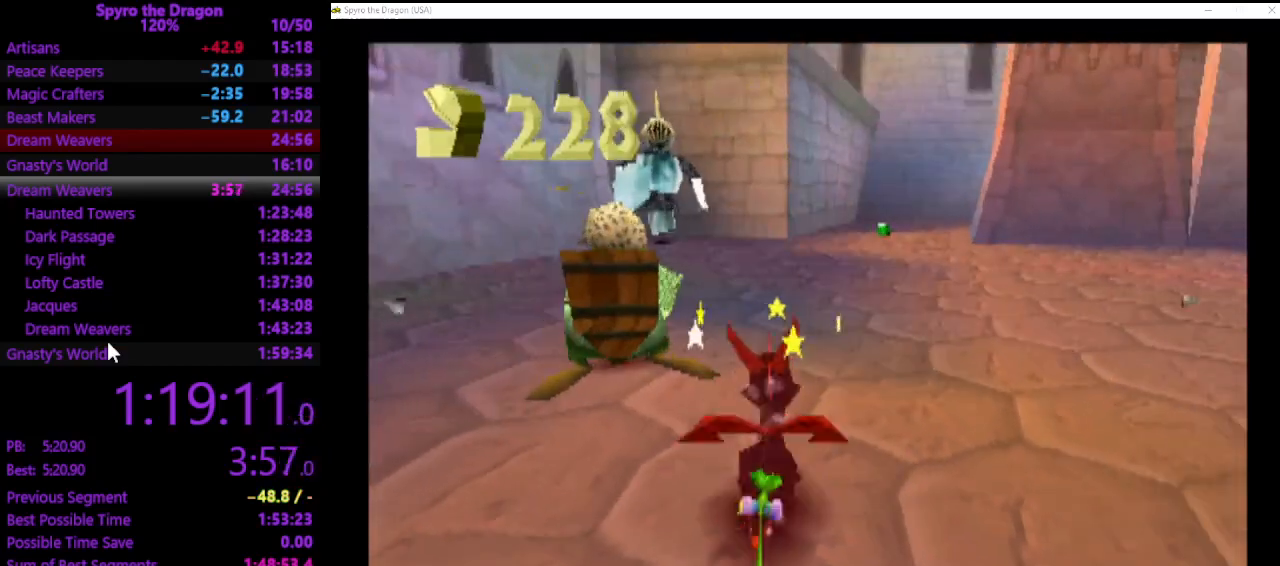
{"buttons": ["SQUARE"], "left_stick": "down-right", "events": [[433, "SQUARE", "down"]]}
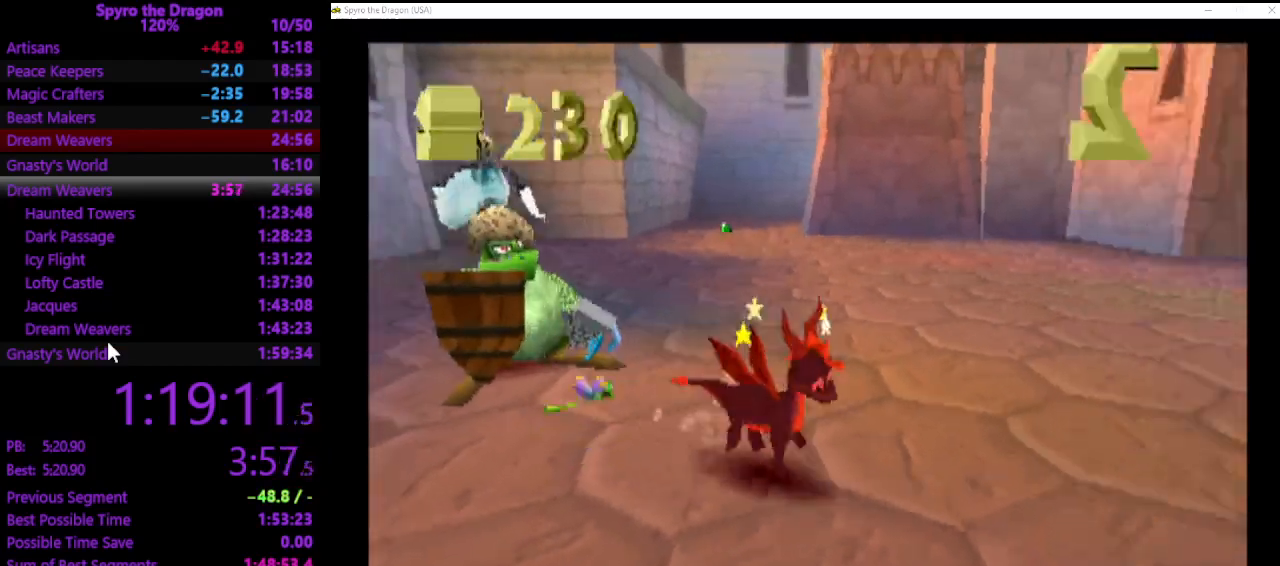
{"buttons": ["CROSS"], "left_stick": "down-left", "events": [[167, "left_stick", "up-right"], [233, "SQUARE", "up"], [300, "left_stick", "up-left"], [367, "CROSS", "down"], [367, "left_stick", "left"], [467, "left_stick", "down-left"]]}
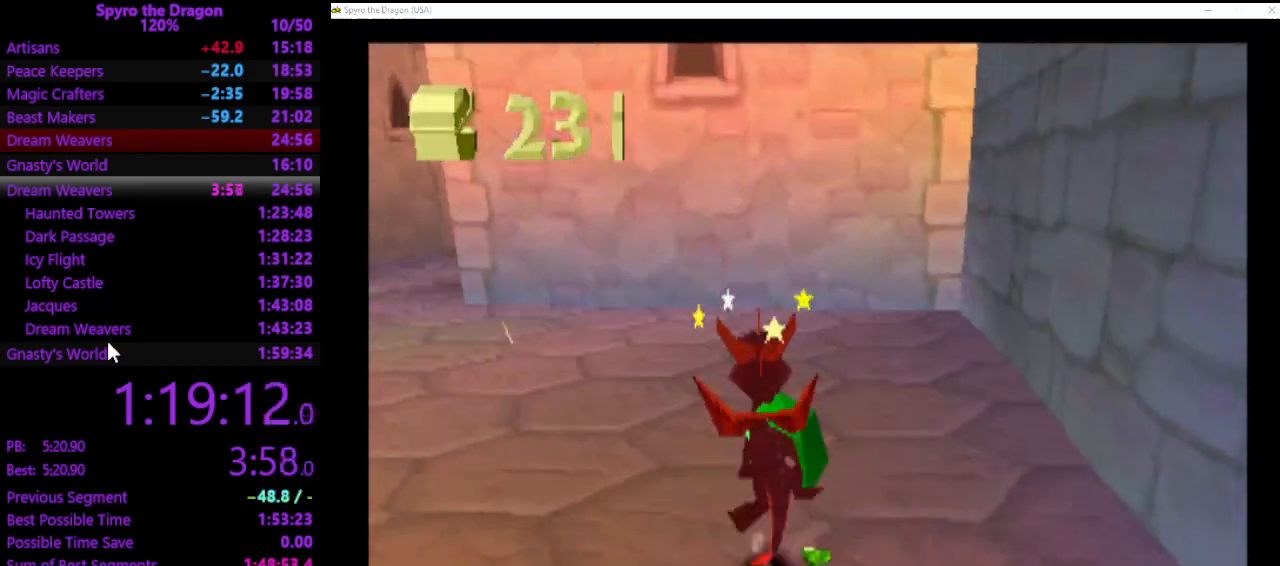
{"buttons": [], "left_stick": "down-left", "events": [[367, "CROSS", "up"]]}
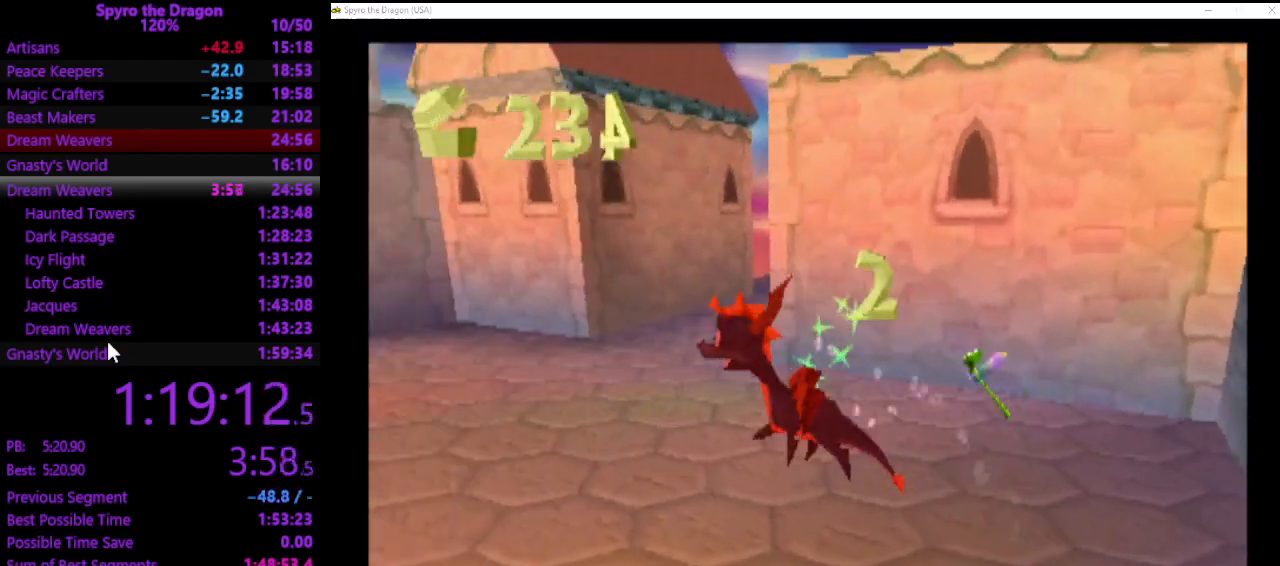
{"buttons": ["SQUARE"], "left_stick": "up-right", "events": [[33, "SQUARE", "down"], [200, "left_stick", "up-left"], [400, "left_stick", "up-right"]]}
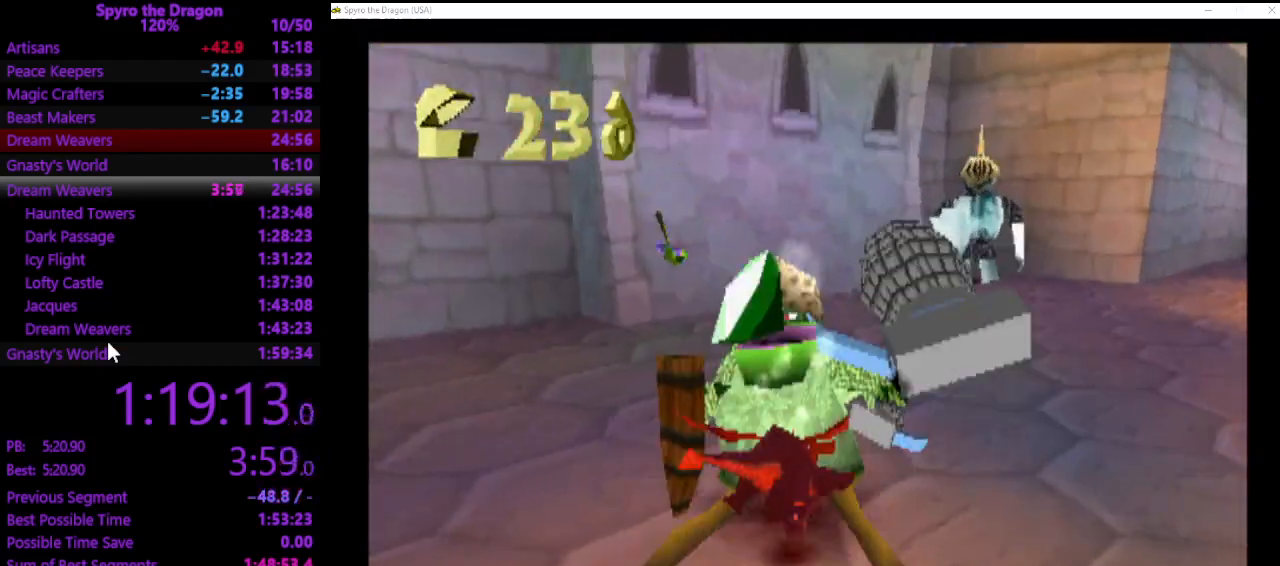
{"buttons": ["SQUARE"], "left_stick": "up", "events": [[233, "left_stick", "up"]]}
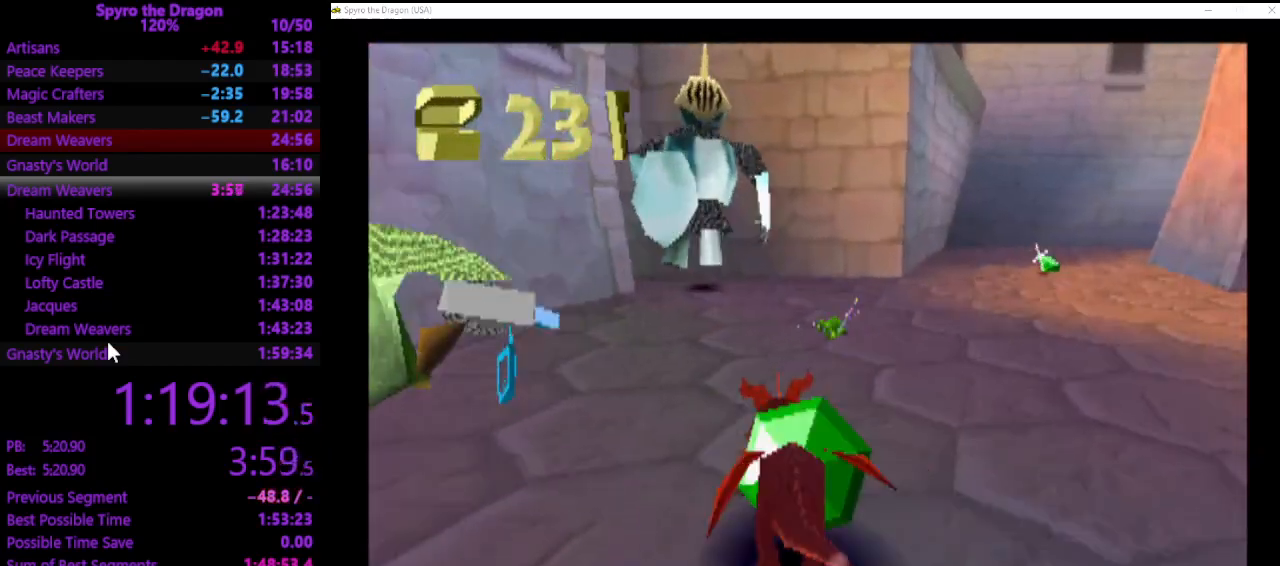
{"buttons": ["SQUARE"], "left_stick": "up", "events": [[67, "left_stick", "up-left"], [233, "SQUARE", "up"], [300, "CIRCLE", "down"], [367, "CIRCLE", "up"], [367, "left_stick", "up"], [467, "SQUARE", "down"]]}
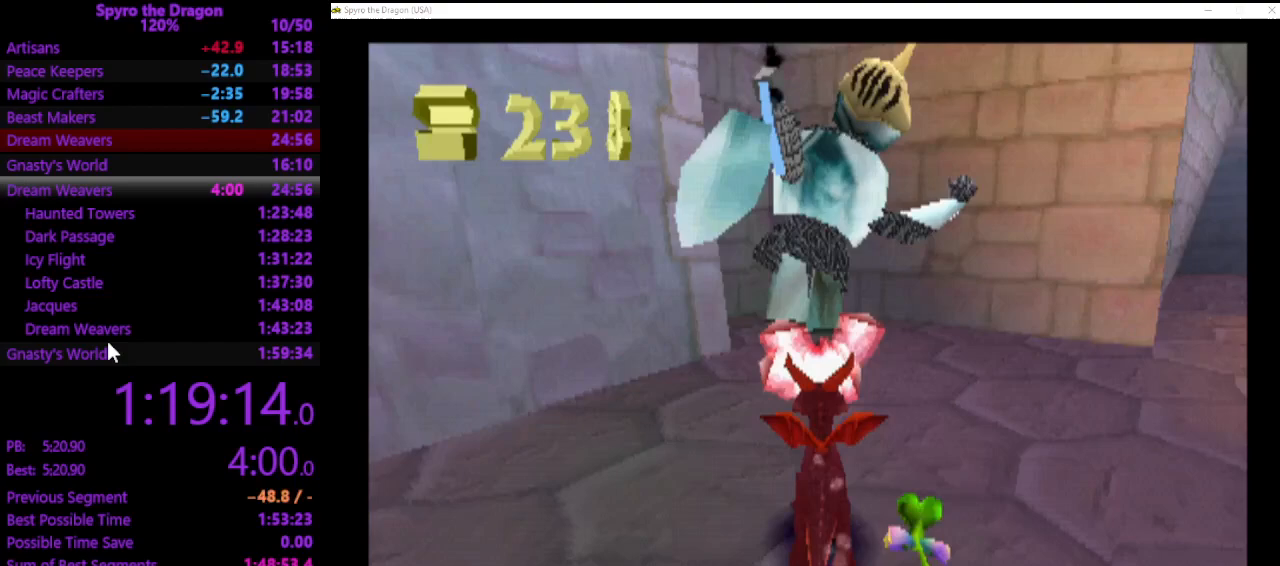
{"buttons": [], "left_stick": "up-right", "events": [[67, "SQUARE", "up"], [233, "CROSS", "down"], [333, "CROSS", "up"], [467, "left_stick", "up-right"]]}
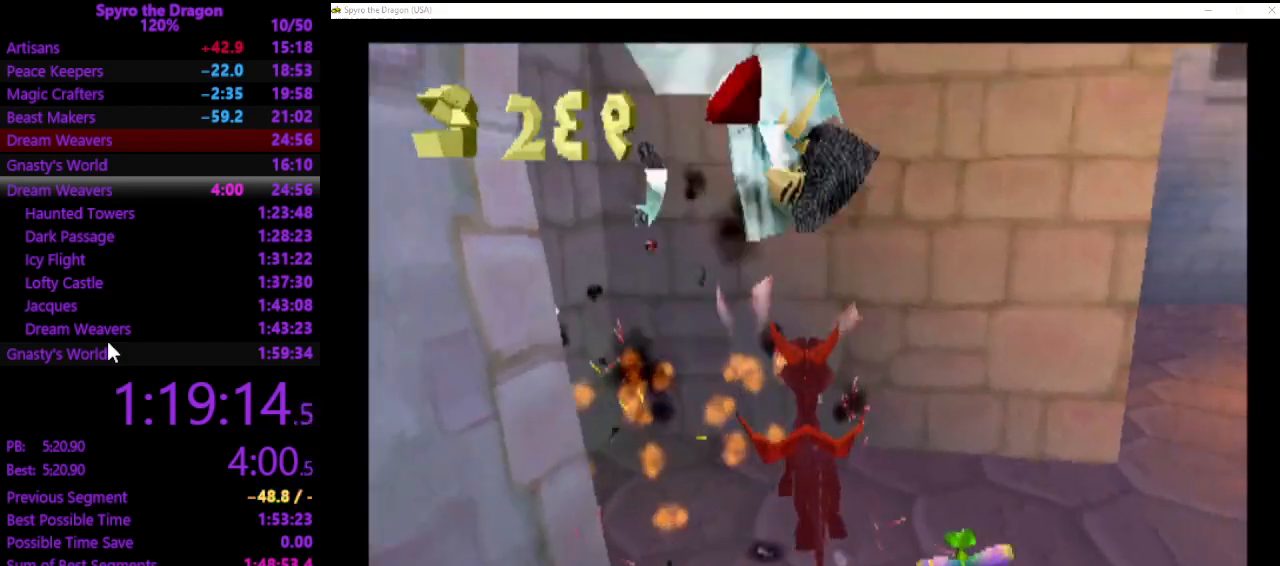
{"buttons": [], "left_stick": "up-right", "events": [[267, "left_stick", "left"], [467, "left_stick", "up-right"]]}
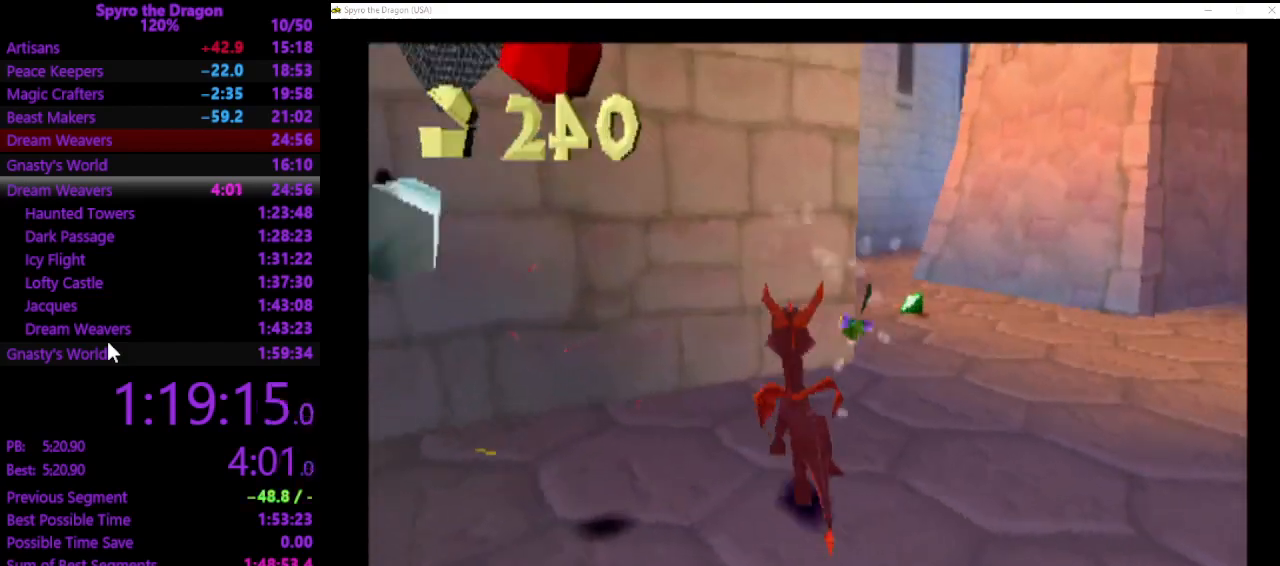
{"buttons": [], "left_stick": "up-left", "events": [[133, "CROSS", "down"], [200, "CROSS", "up"], [433, "left_stick", "up-left"]]}
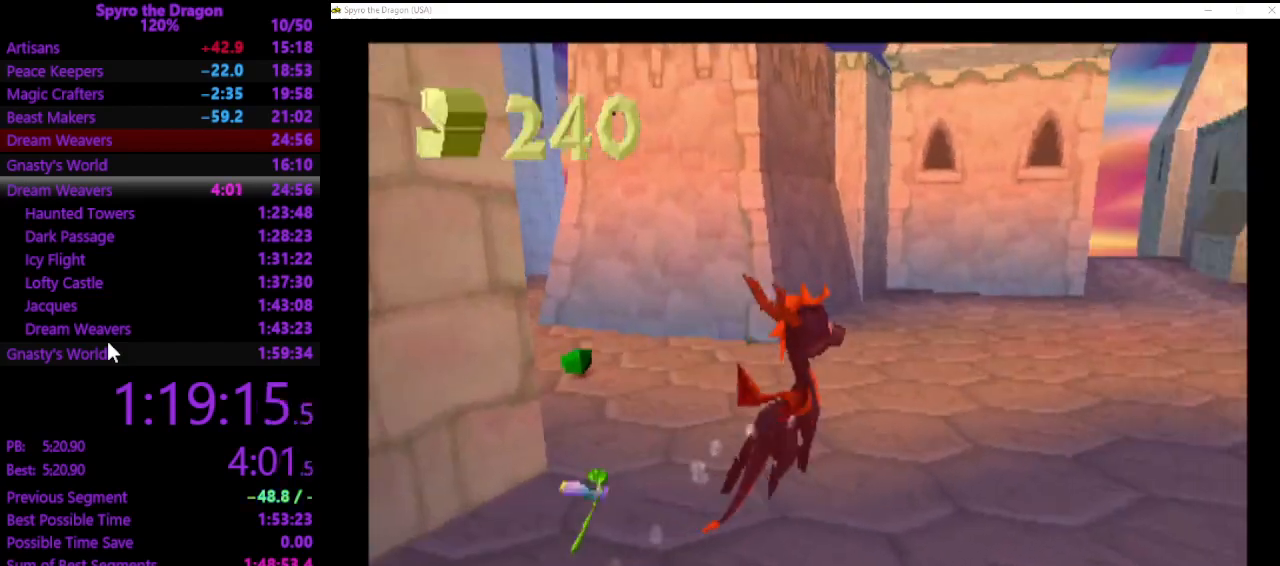
{"buttons": ["CROSS"], "left_stick": "down", "events": [[333, "left_stick", "down"], [467, "CROSS", "down"]]}
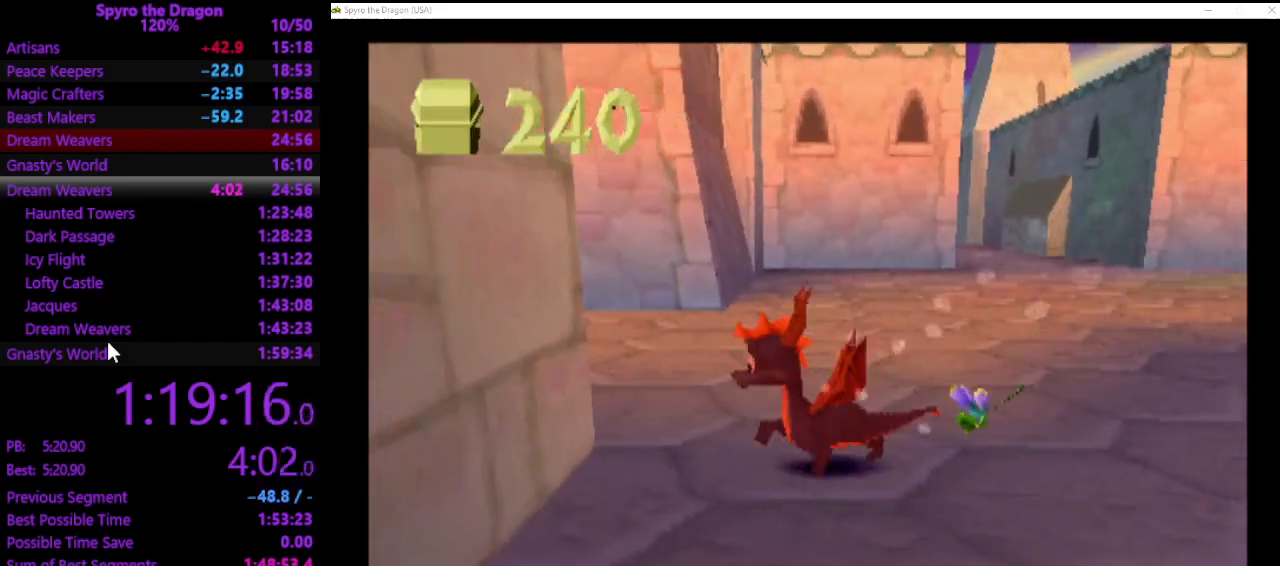
{"buttons": [], "left_stick": "center", "events": [[33, "CROSS", "up"], [433, "left_stick", "center"]]}
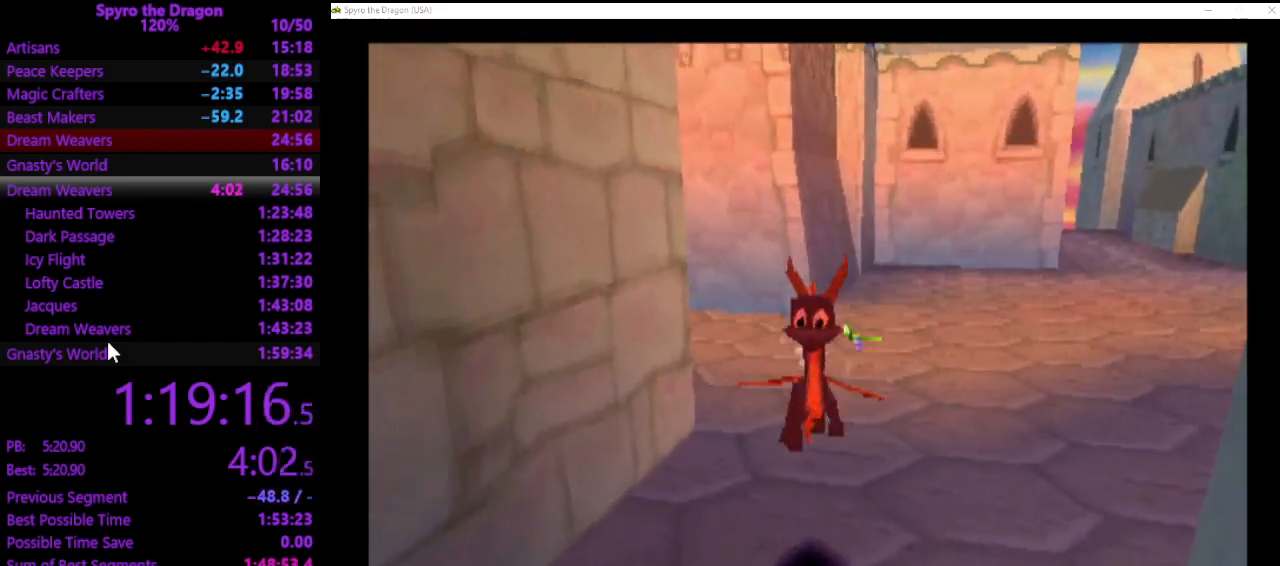
{"buttons": ["CROSS"], "left_stick": "up", "events": [[167, "left_stick", "up"], [367, "CROSS", "down"]]}
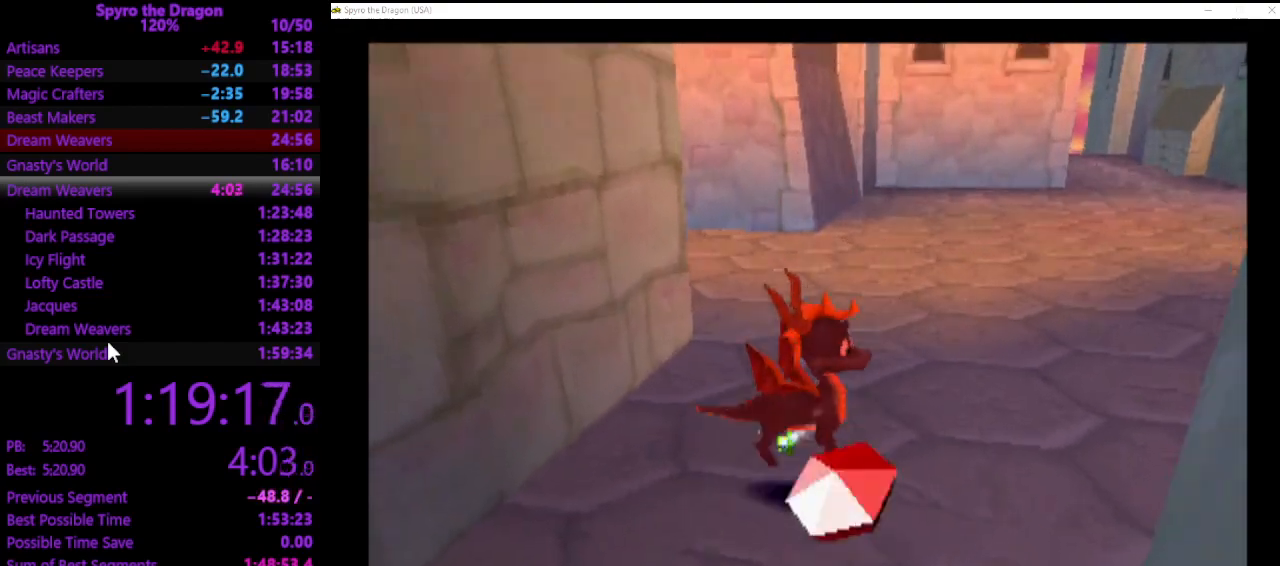
{"buttons": [], "left_stick": "up-left", "events": [[167, "CROSS", "up"], [267, "left_stick", "up-left"]]}
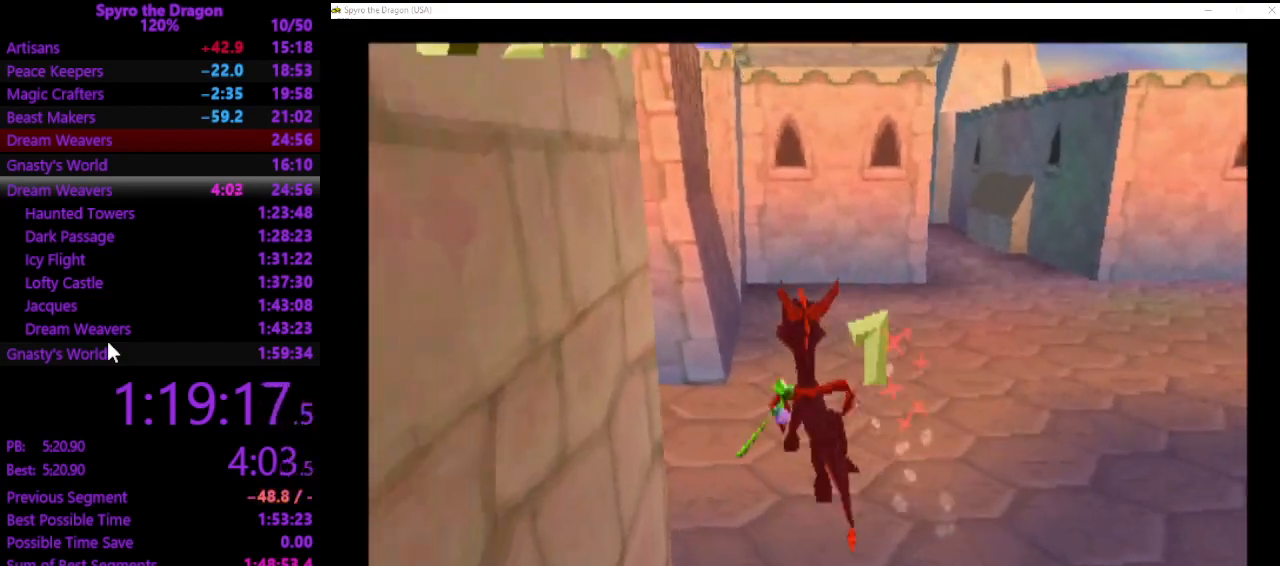
{"buttons": ["SQUARE"], "left_stick": "up-left", "events": [[33, "SQUARE", "down"], [167, "left_stick", "up"], [300, "left_stick", "up-left"]]}
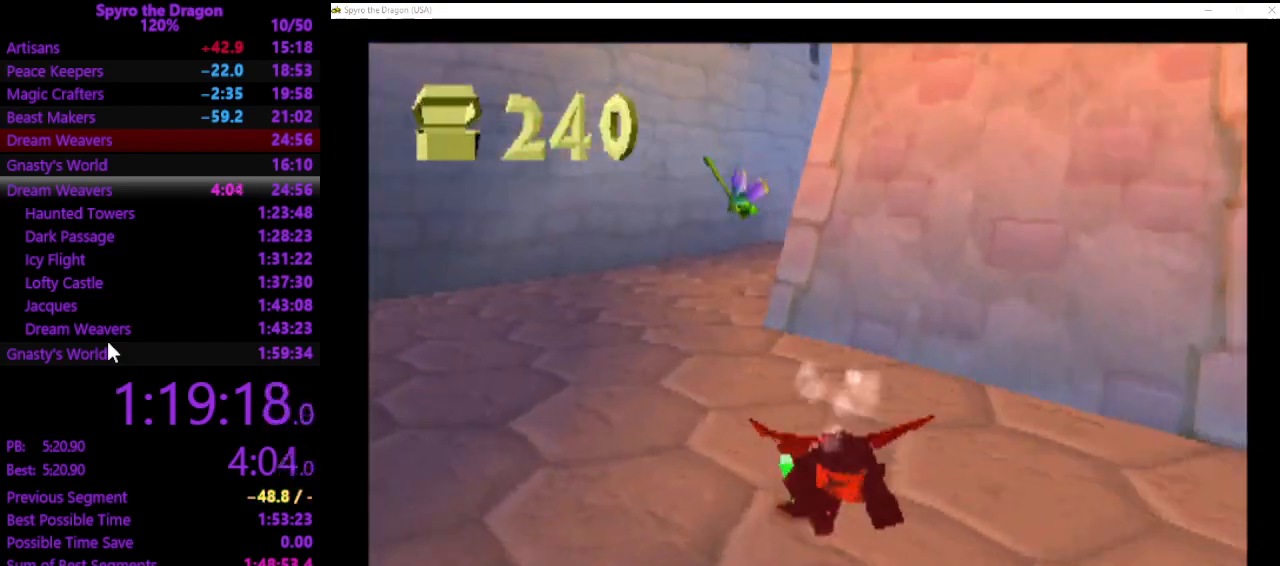
{"buttons": ["SQUARE"], "left_stick": "up-right", "events": [[100, "left_stick", "up"], [200, "left_stick", "center"], [400, "left_stick", "up-right"]]}